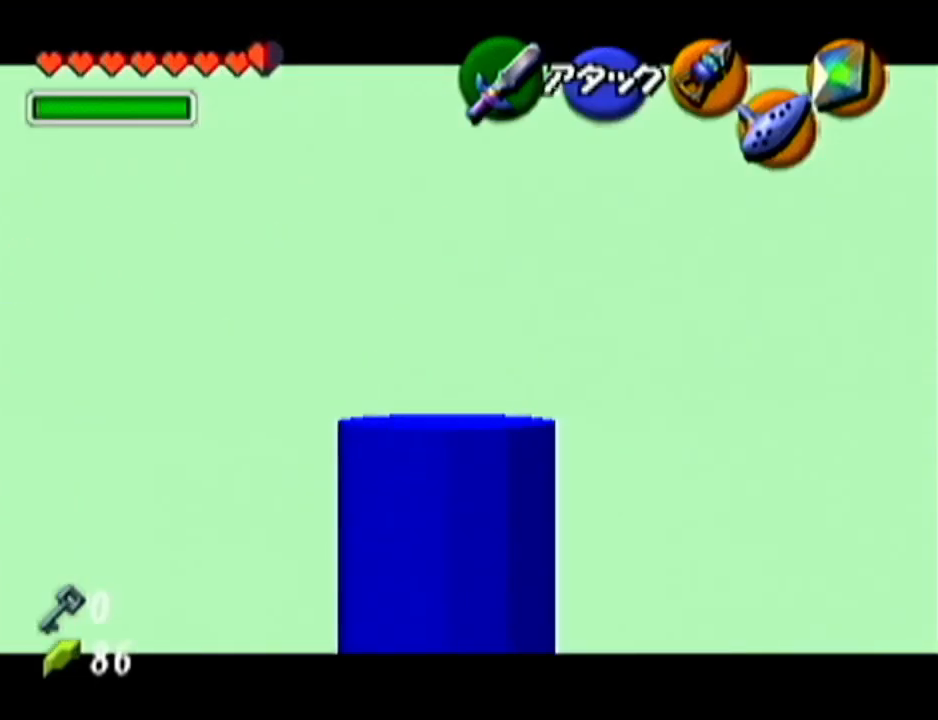
Gameplay with a controller (Nintendo layout); each line is a JSON object with the inputs held at the frame after it. "events" lists button and stick changes between this image and that frame as [ms after this image, input, new state], when the widget could be followed in between. Not read: L3 R3.
{"buttons": ["Z"], "left_stick": "center", "events": []}
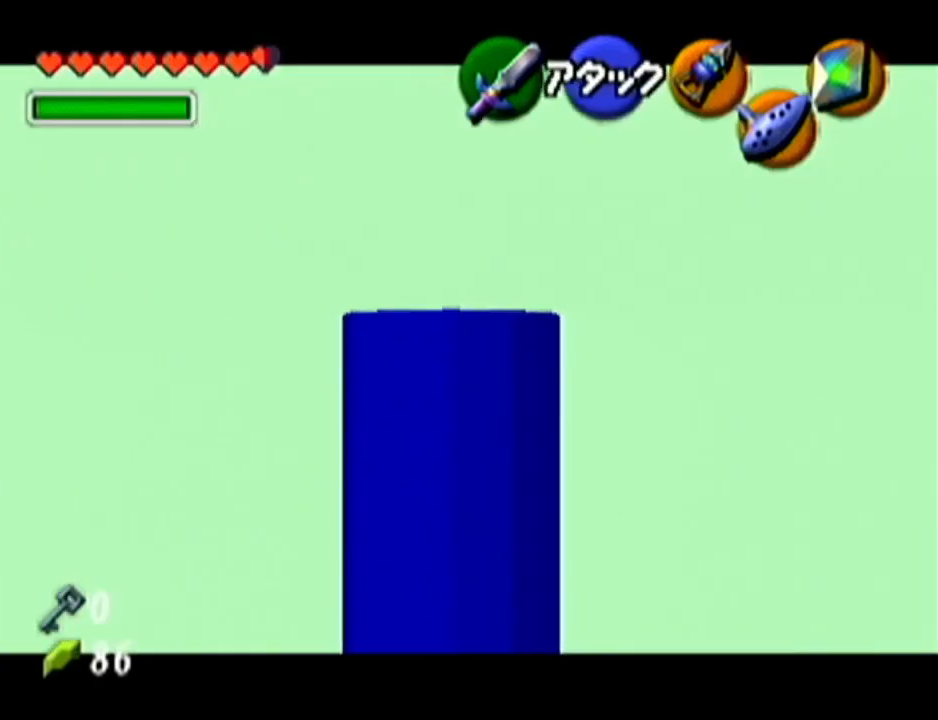
{"buttons": ["Z"], "left_stick": "down-right", "events": [[167, "left_stick", "down-right"]]}
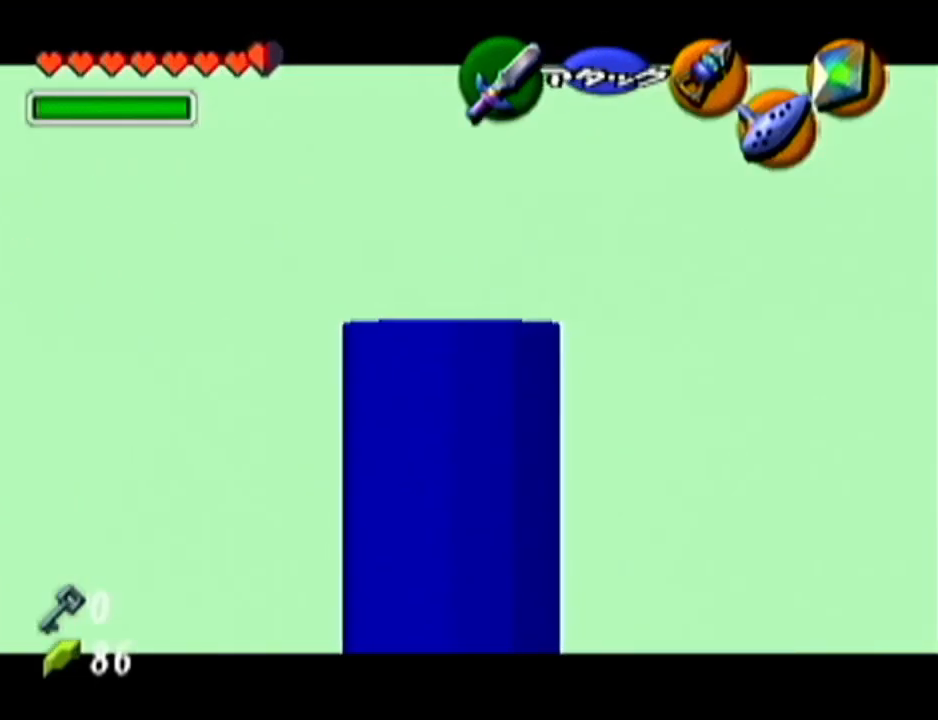
{"buttons": ["Z"], "left_stick": "center", "events": [[17, "left_stick", "right"], [83, "B", "down"], [200, "B", "up"], [267, "left_stick", "center"]]}
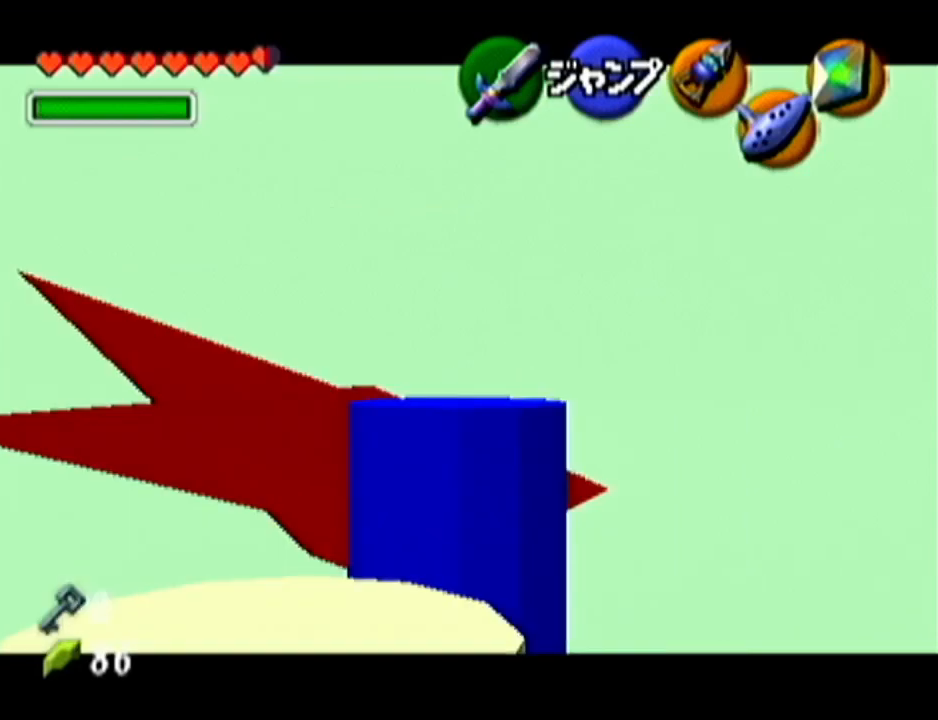
{"buttons": ["Z"], "left_stick": "center", "events": []}
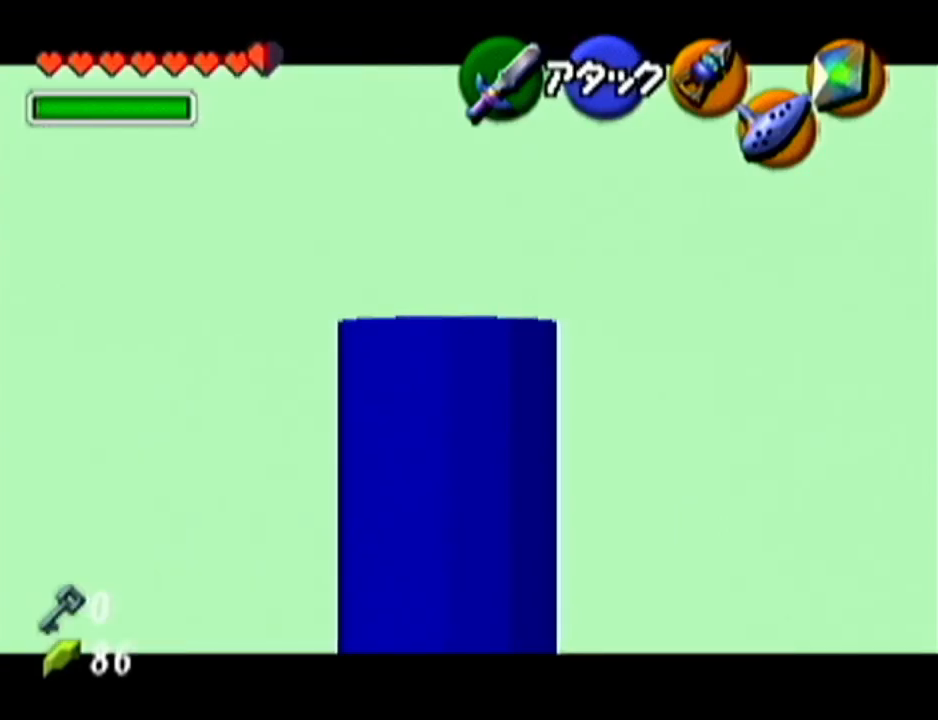
{"buttons": ["Z"], "left_stick": "down-right", "events": [[334, "left_stick", "down-right"]]}
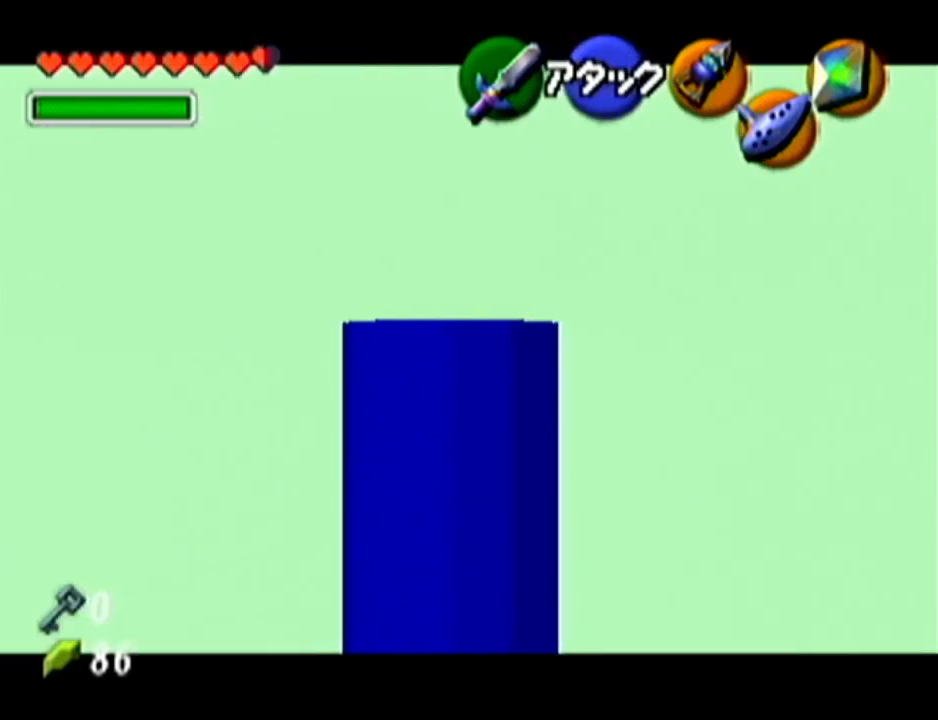
{"buttons": ["Z"], "left_stick": "right", "events": [[201, "left_stick", "right"], [351, "B", "down"], [451, "B", "up"]]}
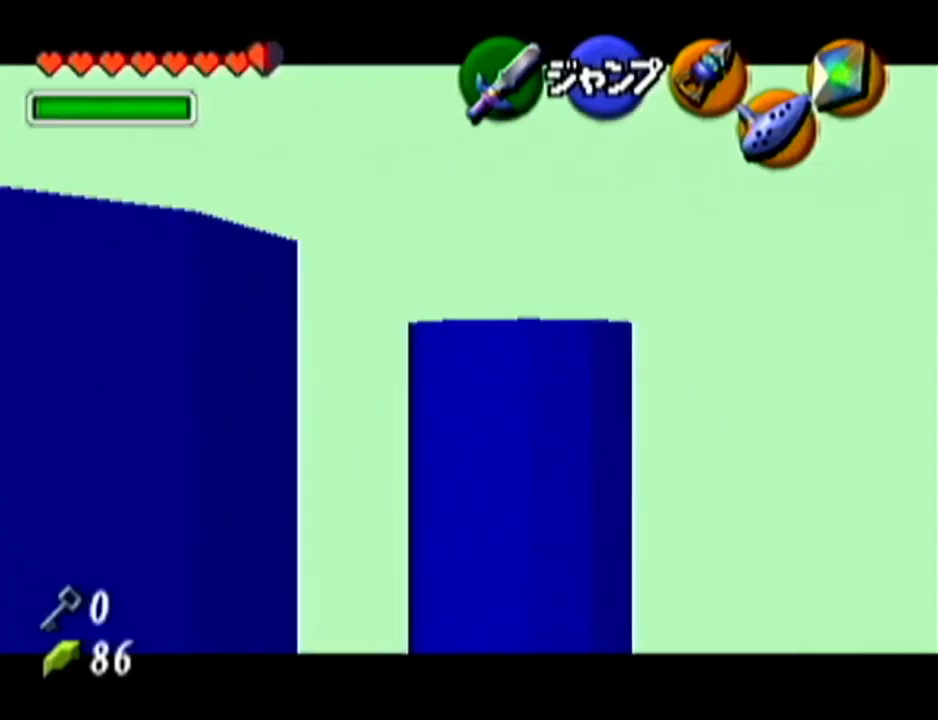
{"buttons": ["Z"], "left_stick": "center", "events": [[17, "left_stick", "center"], [233, "left_stick", "right"], [283, "A", "down"], [417, "A", "up"], [417, "left_stick", "center"]]}
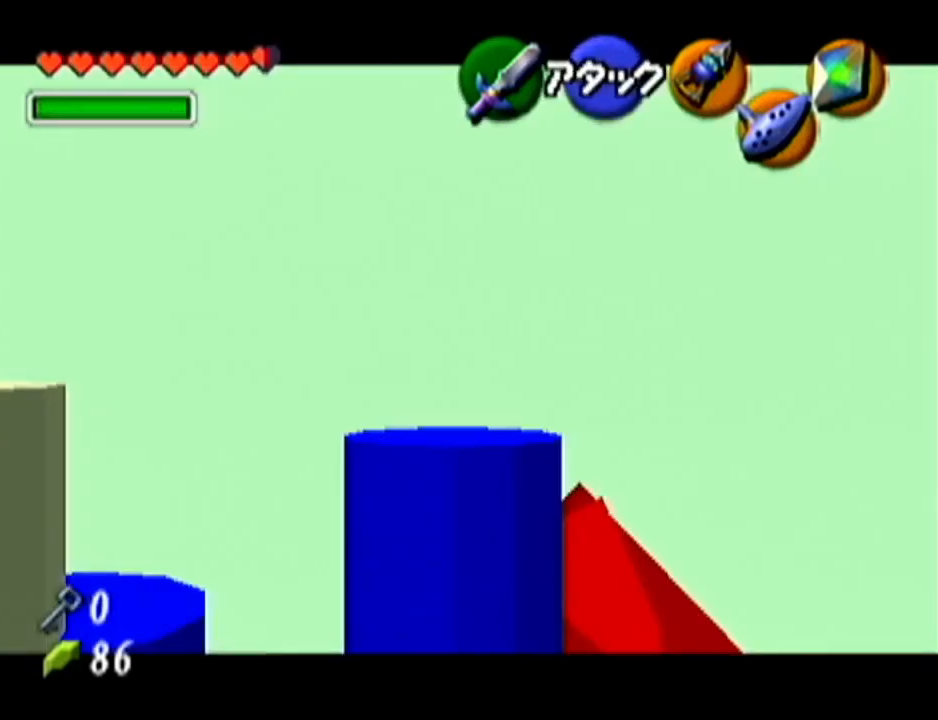
{"buttons": ["Z"], "left_stick": "right", "events": [[234, "left_stick", "right"], [334, "left_stick", "center"], [384, "A", "down"], [384, "left_stick", "right"], [484, "A", "up"]]}
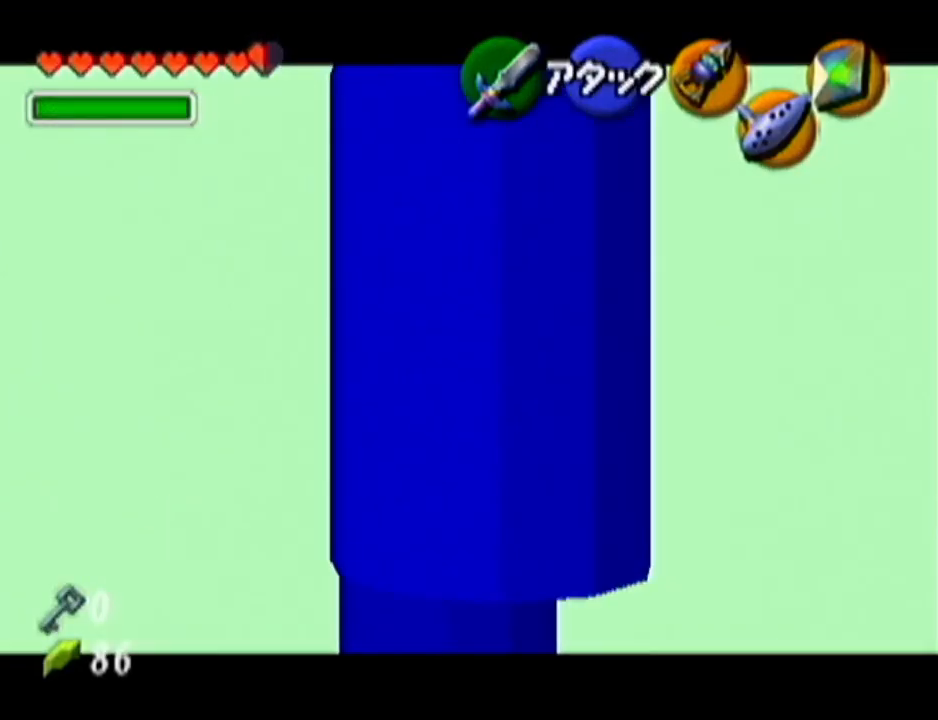
{"buttons": ["Z"], "left_stick": "center", "events": [[83, "left_stick", "center"]]}
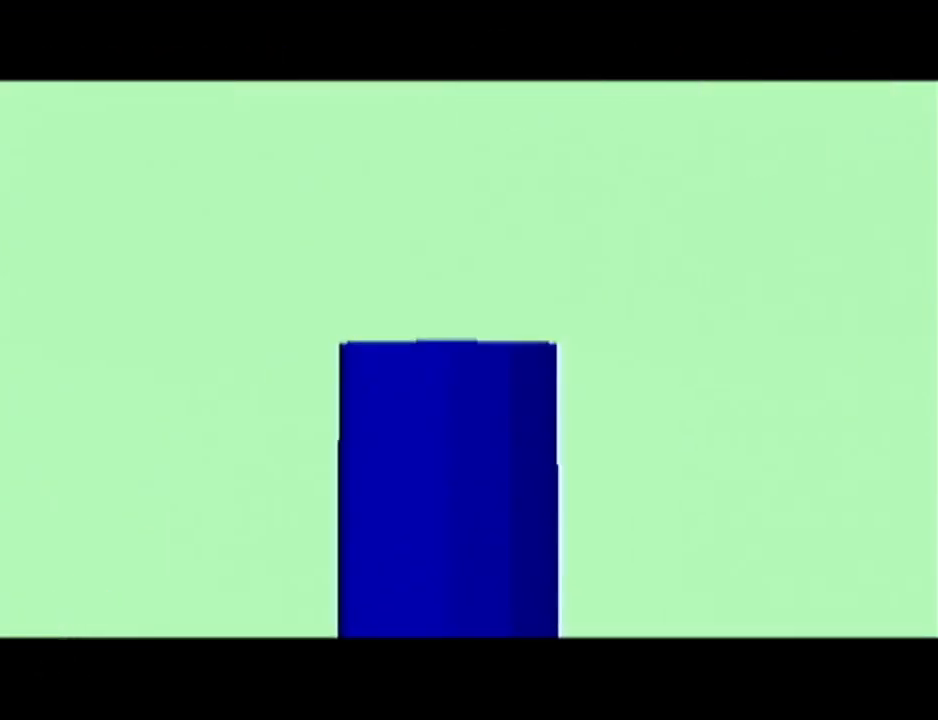
{"buttons": [], "left_stick": "center", "events": [[50, "Z", "up"]]}
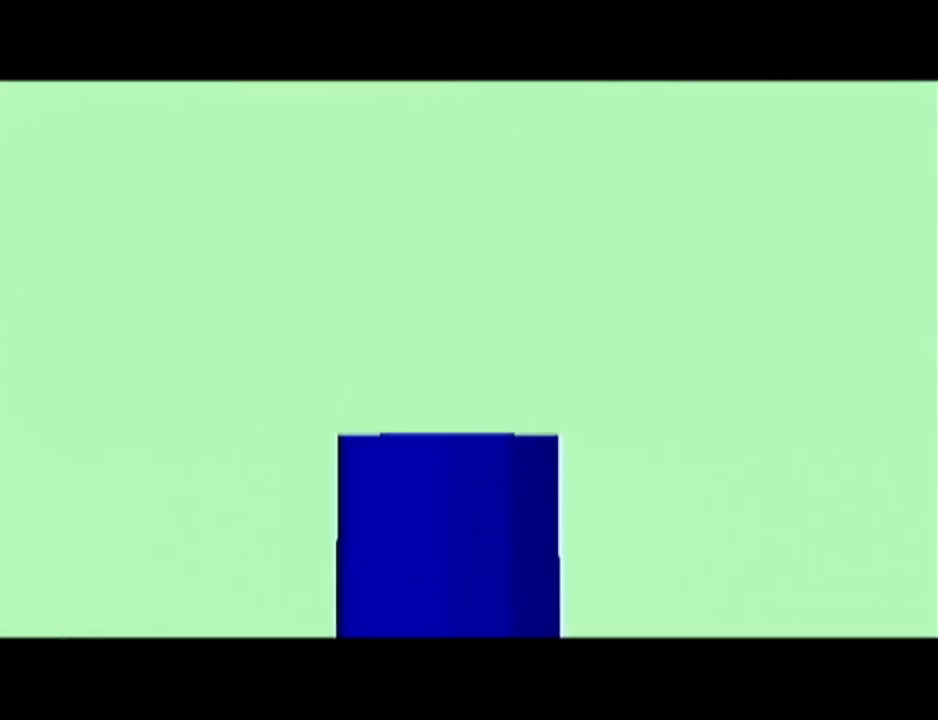
{"buttons": [], "left_stick": "center", "events": []}
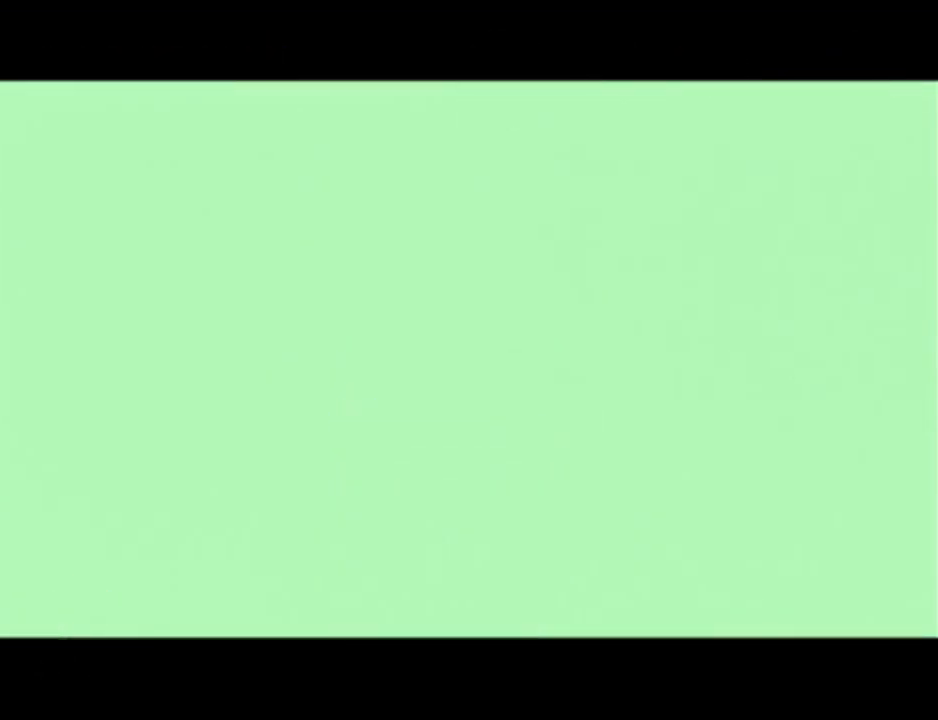
{"buttons": [], "left_stick": "center", "events": []}
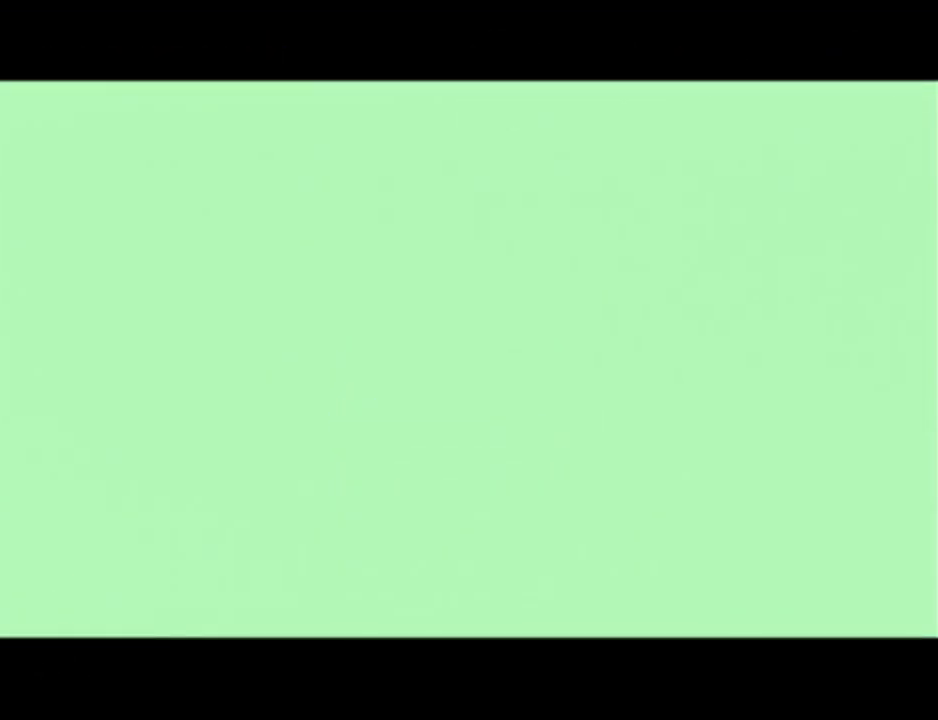
{"buttons": [], "left_stick": "center", "events": []}
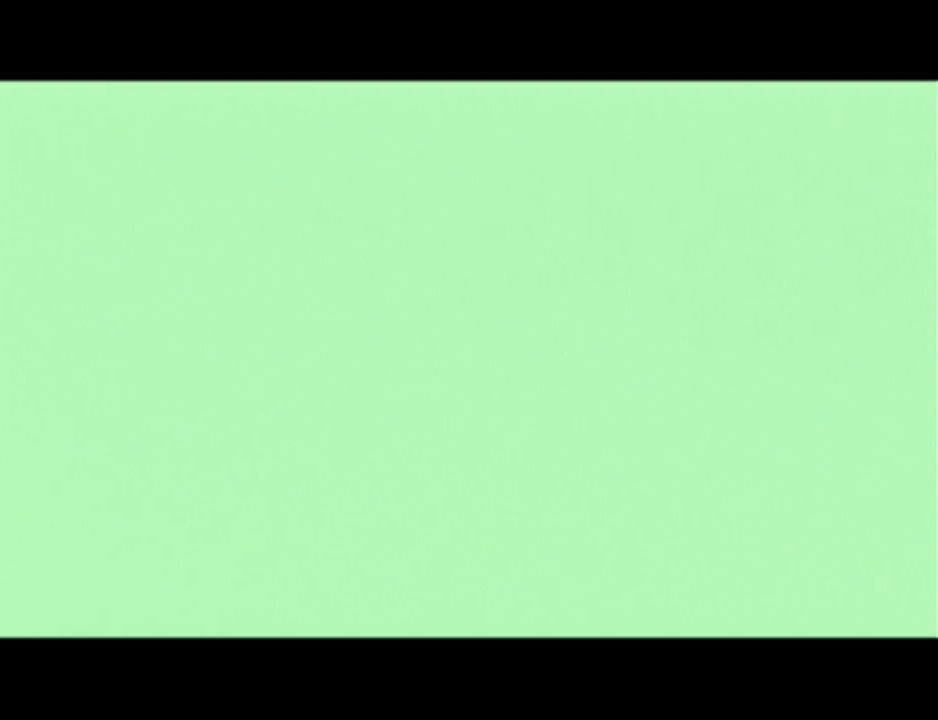
{"buttons": [], "left_stick": "up", "events": [[201, "left_stick", "up"]]}
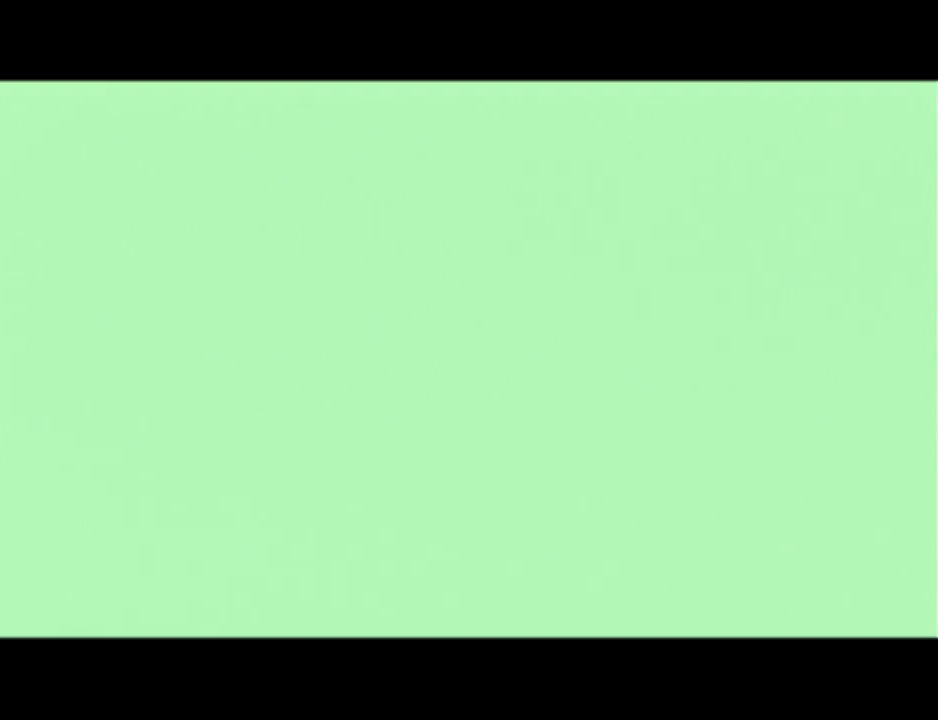
{"buttons": ["A"], "left_stick": "up", "events": [[350, "A", "down"]]}
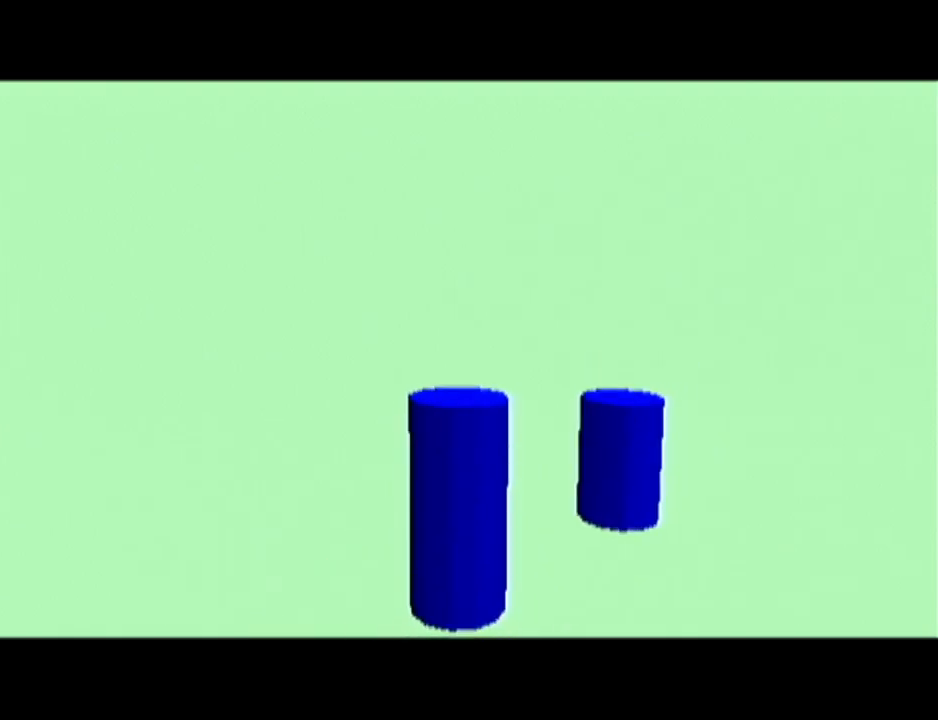
{"buttons": [], "left_stick": "up", "events": [[134, "A", "up"]]}
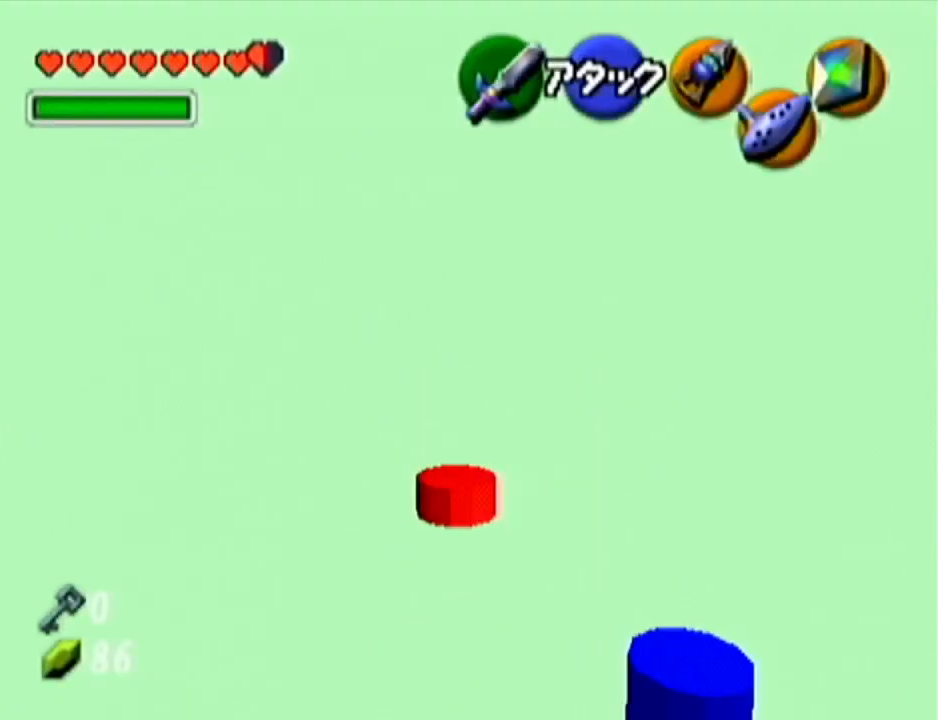
{"buttons": [], "left_stick": "up", "events": [[150, "A", "down"], [401, "A", "up"]]}
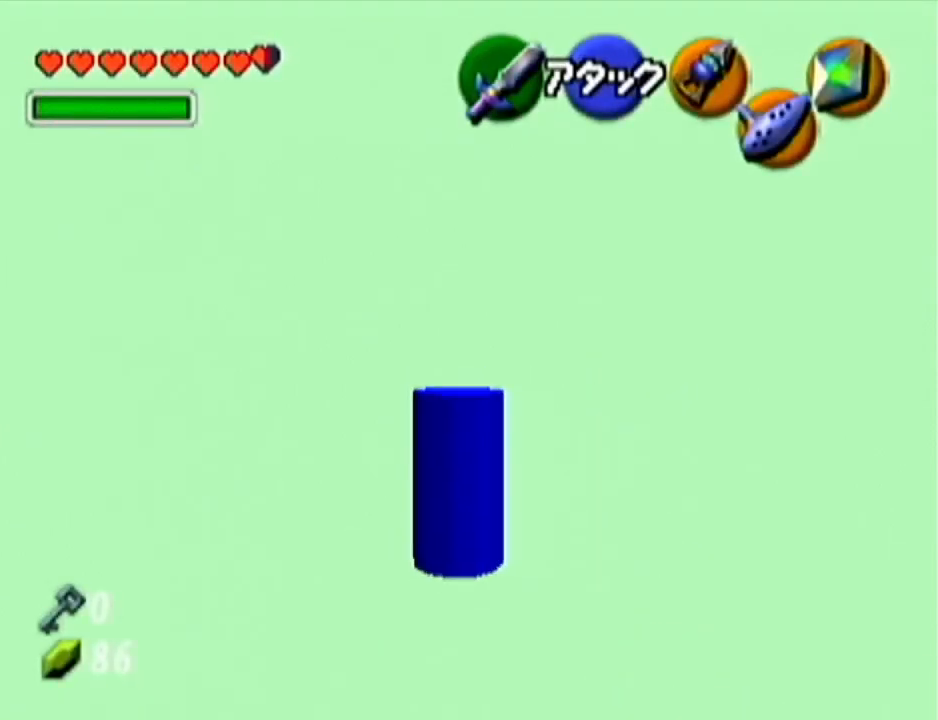
{"buttons": ["A"], "left_stick": "up", "events": [[400, "A", "down"]]}
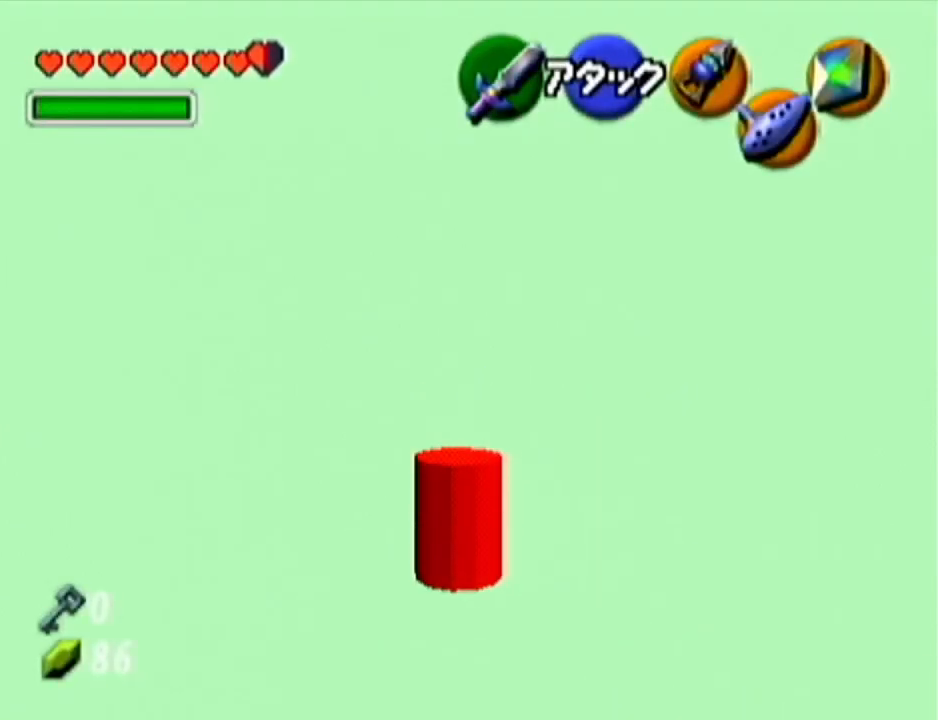
{"buttons": [], "left_stick": "up", "events": [[117, "A", "up"]]}
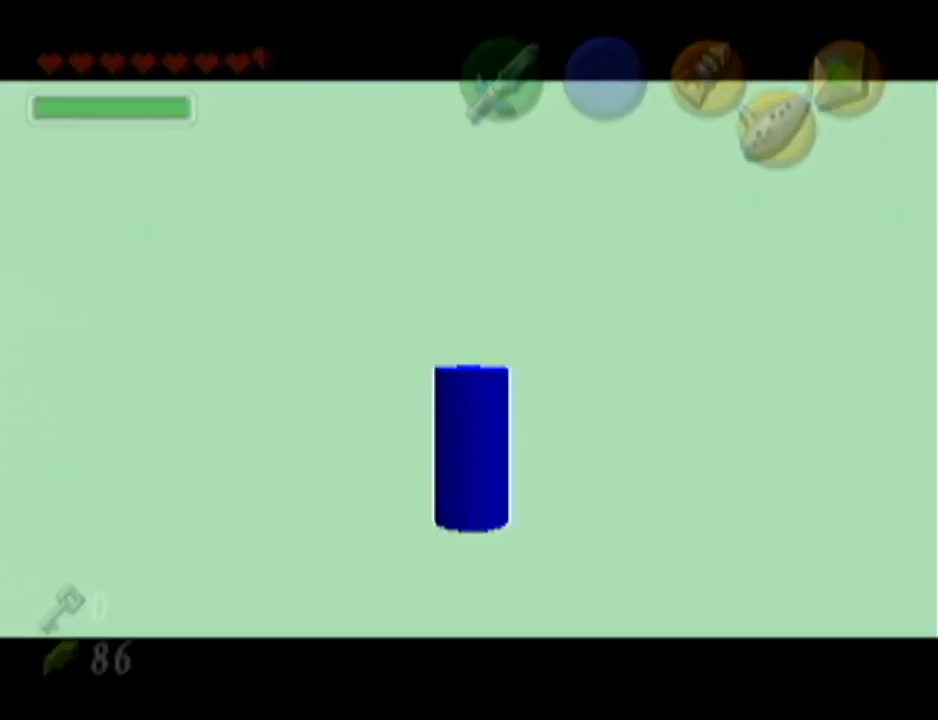
{"buttons": [], "left_stick": "center", "events": [[83, "left_stick", "center"]]}
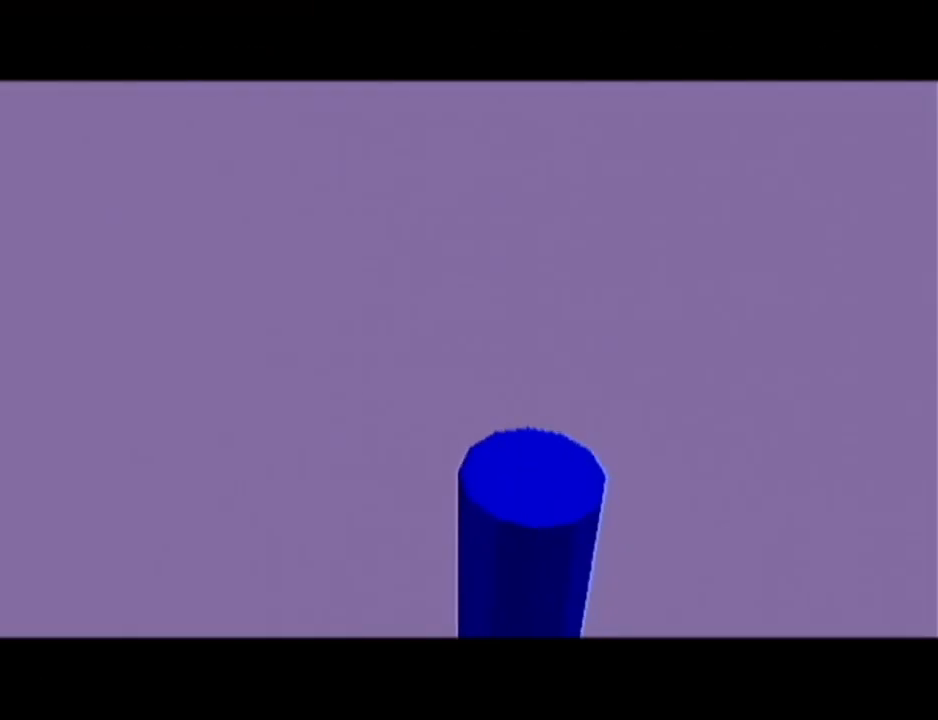
{"buttons": [], "left_stick": "center", "events": []}
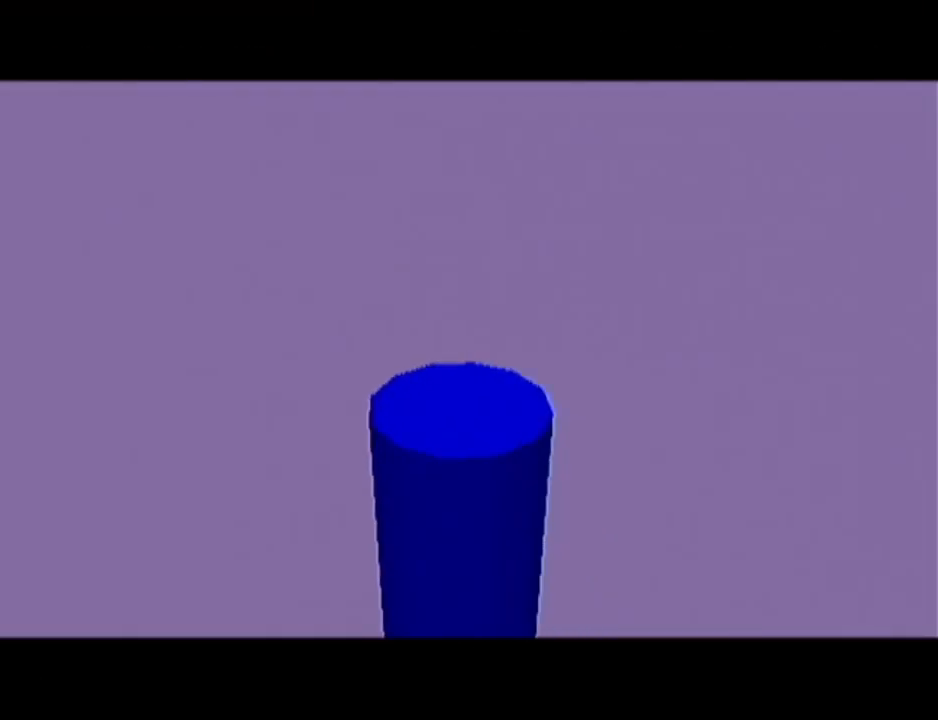
{"buttons": [], "left_stick": "center", "events": []}
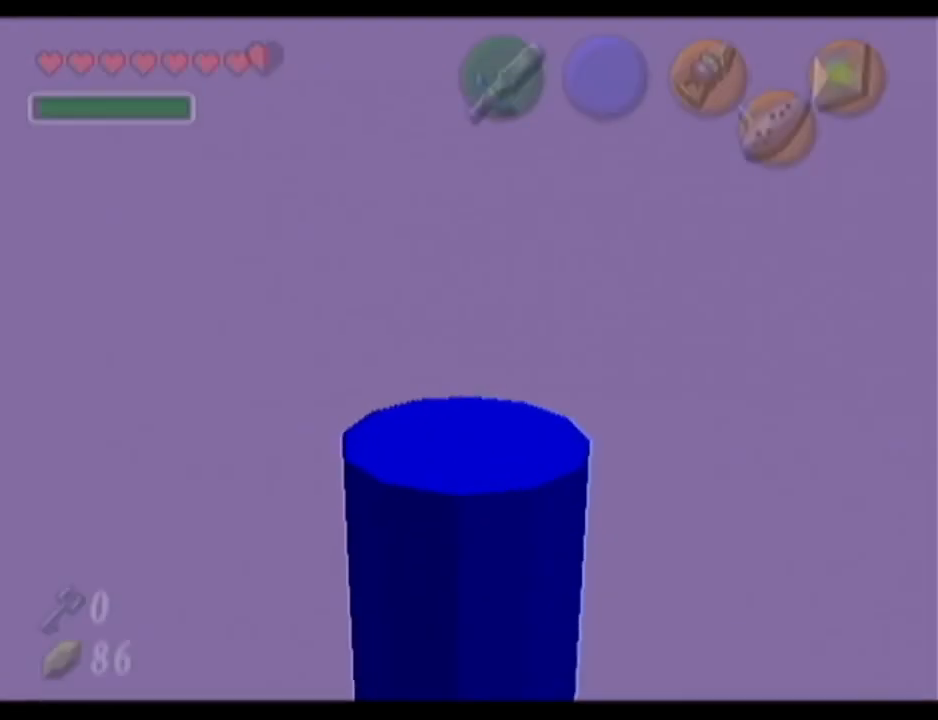
{"buttons": ["Z", "C_LEFT"], "left_stick": "center", "events": [[167, "Z", "down"], [200, "C_LEFT", "down"]]}
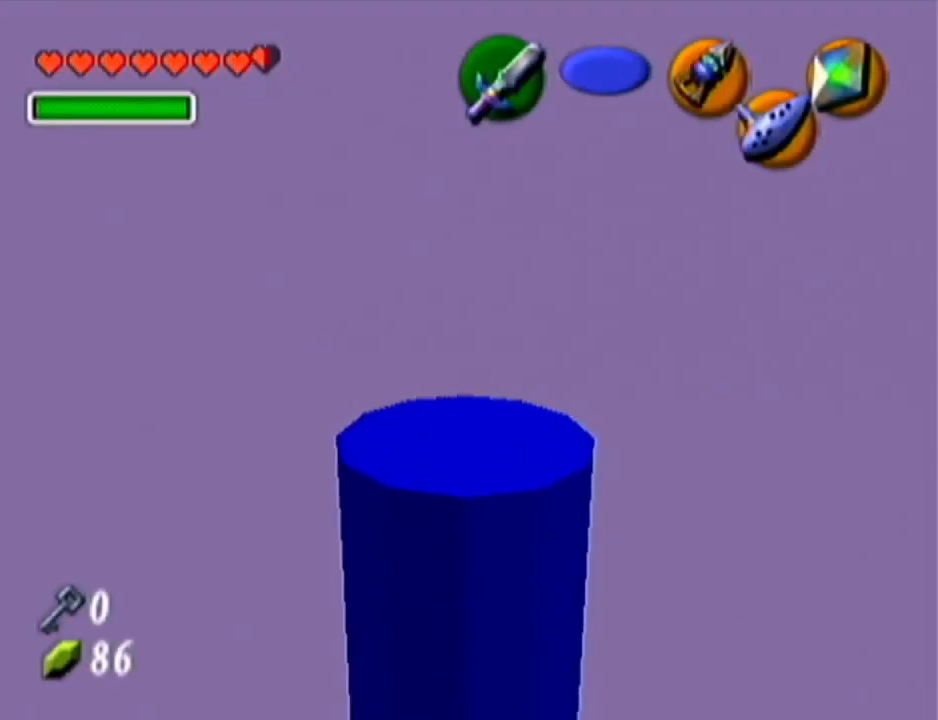
{"buttons": [], "left_stick": "center", "events": [[417, "C_LEFT", "up"], [467, "Z", "up"]]}
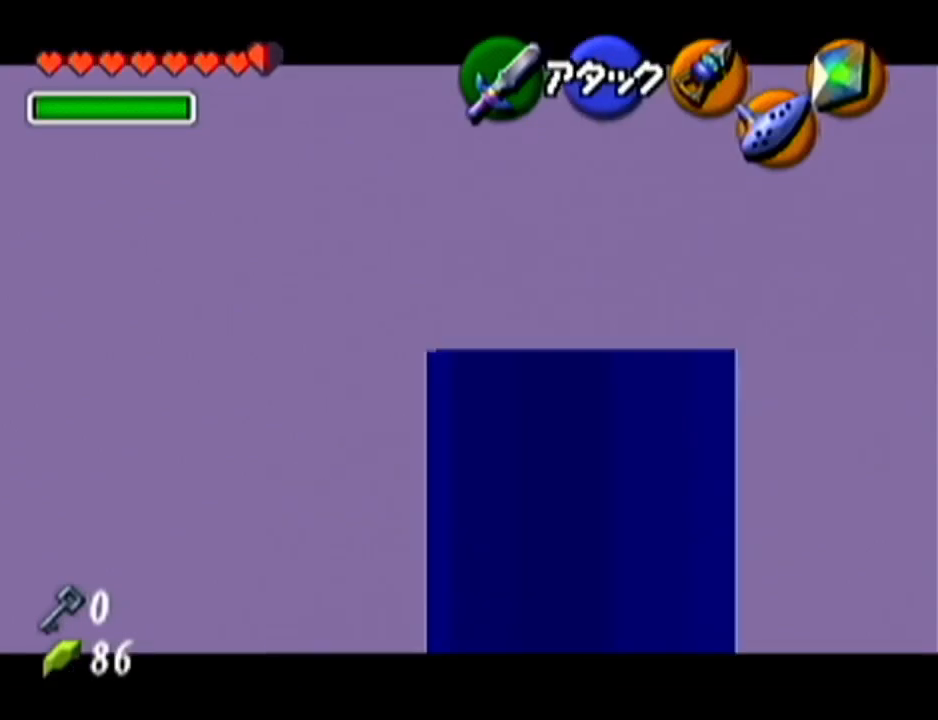
{"buttons": [], "left_stick": "center", "events": []}
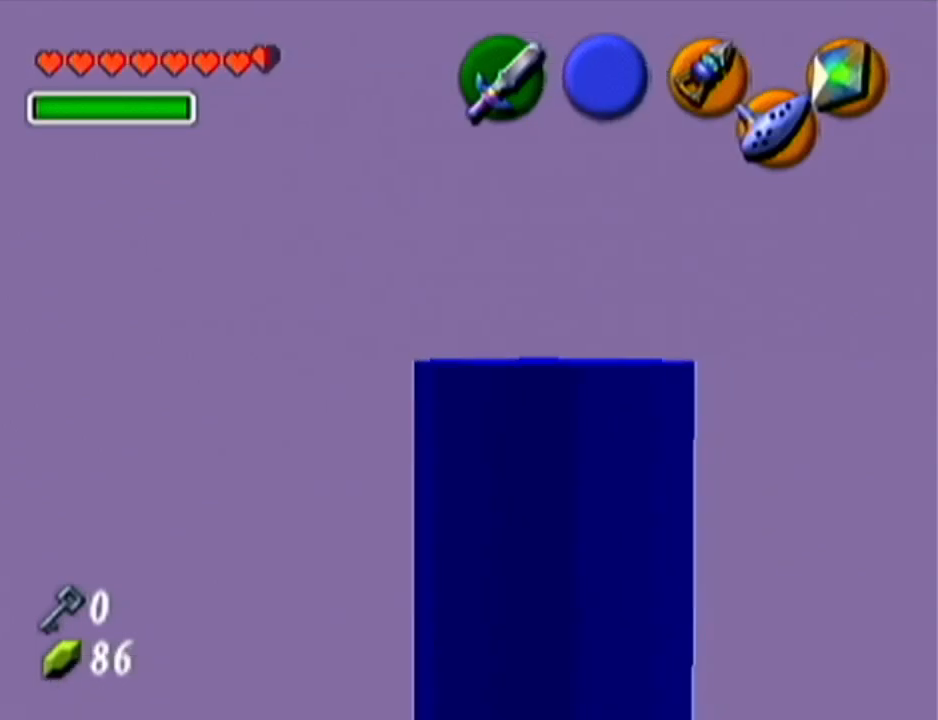
{"buttons": ["C_DOWN"], "left_stick": "center", "events": [[300, "C_DOWN", "down"], [400, "C_DOWN", "up"], [450, "C_DOWN", "down"]]}
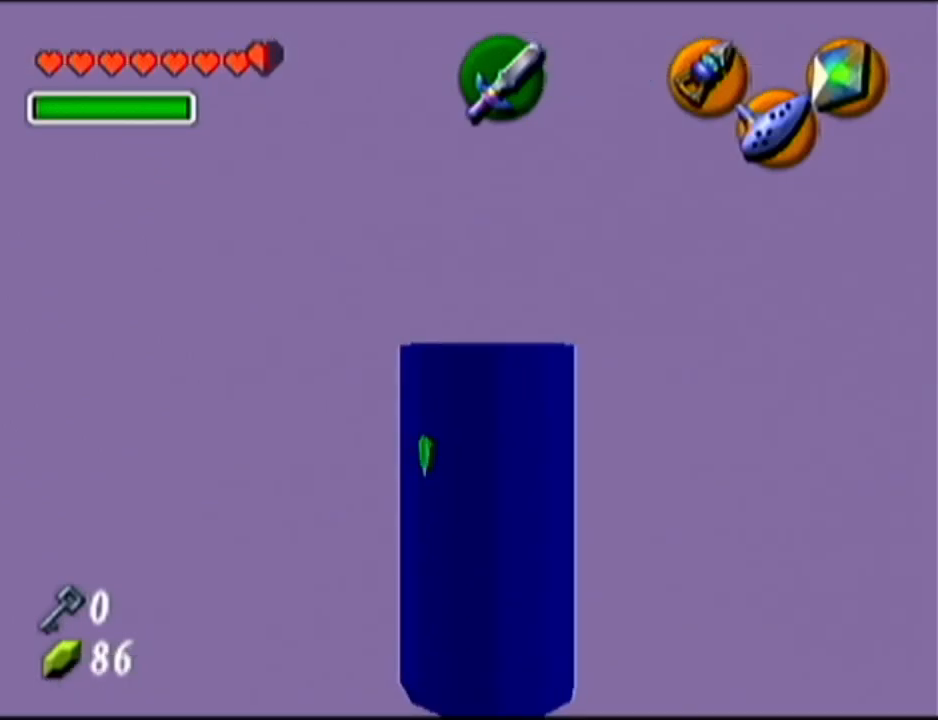
{"buttons": [], "left_stick": "center", "events": [[50, "C_DOWN", "up"]]}
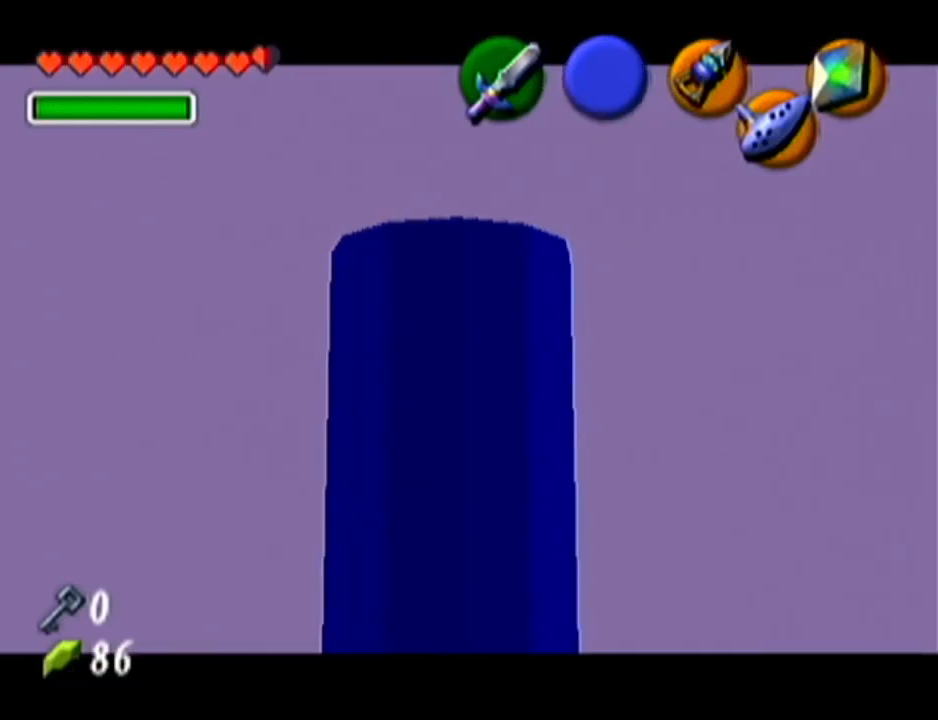
{"buttons": ["C_RIGHT"], "left_stick": "center", "events": [[150, "C_RIGHT", "down"], [233, "A", "down"], [267, "C_RIGHT", "up"], [333, "C_DOWN", "down"], [417, "A", "up"], [467, "C_DOWN", "up"], [467, "C_RIGHT", "down"]]}
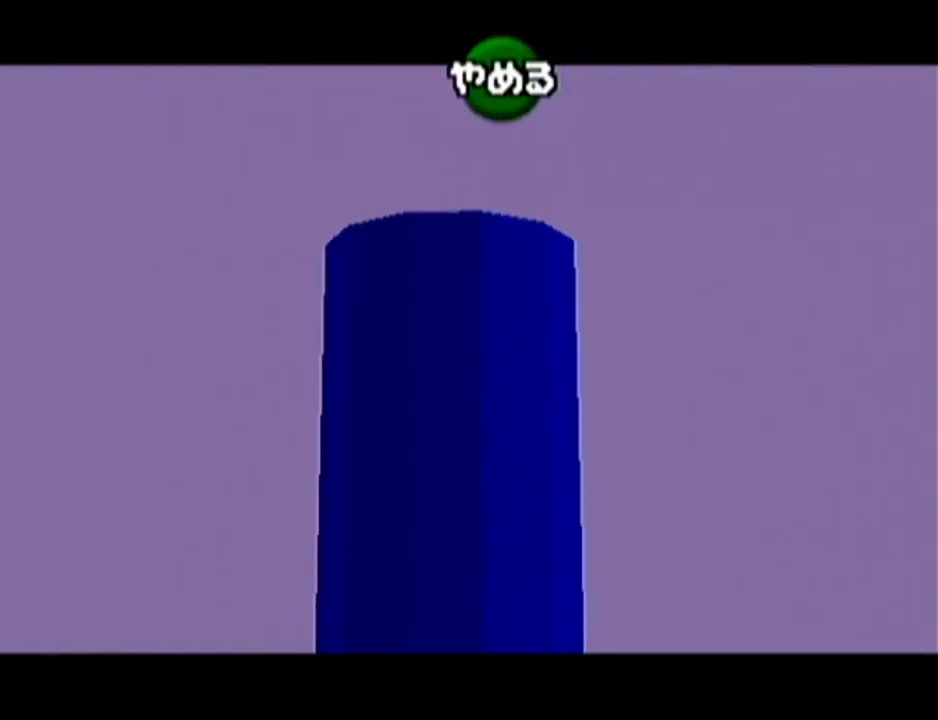
{"buttons": [], "left_stick": "center", "events": [[50, "A", "down"], [84, "C_RIGHT", "up"], [134, "C_DOWN", "down"], [167, "A", "up"], [234, "C_DOWN", "up"], [234, "C_LEFT", "down"], [267, "C_LEFT", "up"]]}